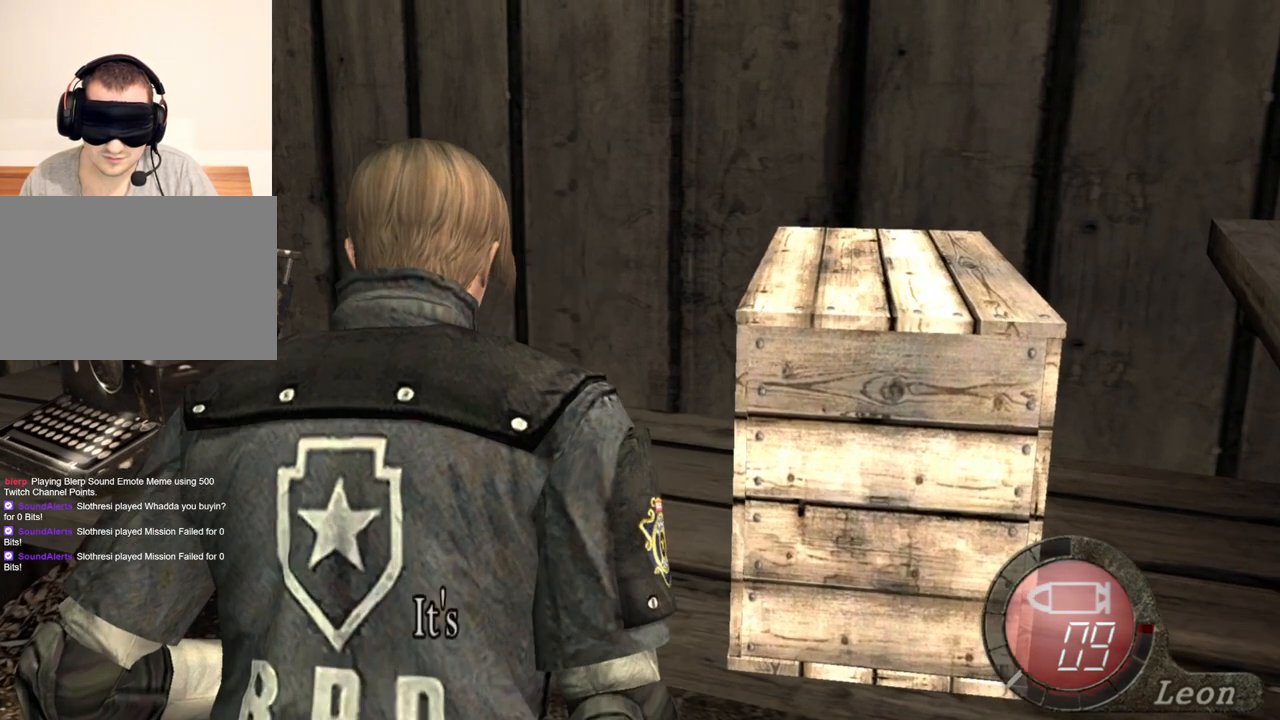
Gameplay with keyboard and mouse; each line is a JSON object with the keys and mouse buttons held at the frame after it. "events" lists presses ("down") and releases ("up") of "1", "2", "3", "4", "5", "a", "alt", "b", "c", "ctrl", "d", "e", "f", "g", "q", "r", "s", "shift", "space", "t", "tab", "tilde", "v", "w", "x", "z", "mouse_left", "mouse_wheel", "mouse_right", "mouse_mb4" and "mouse_mb5" between this image and that frame as [ms after this image, input, new state], when the widget could be followed in between. "mouse_left", "mouse_wheel", "mouse_right", "mouse_mb4", "mouse_mb5" = the "left", "wheel", "right", "mb4", "mb5" buttons of the "mouse" list. No other keys are recorded. "wheel" means that the mouse wheel is clicked or scrolled. Mouse movement is not recorded.
{"keys": [], "mouse": [], "events": [[67, "w", "up"]]}
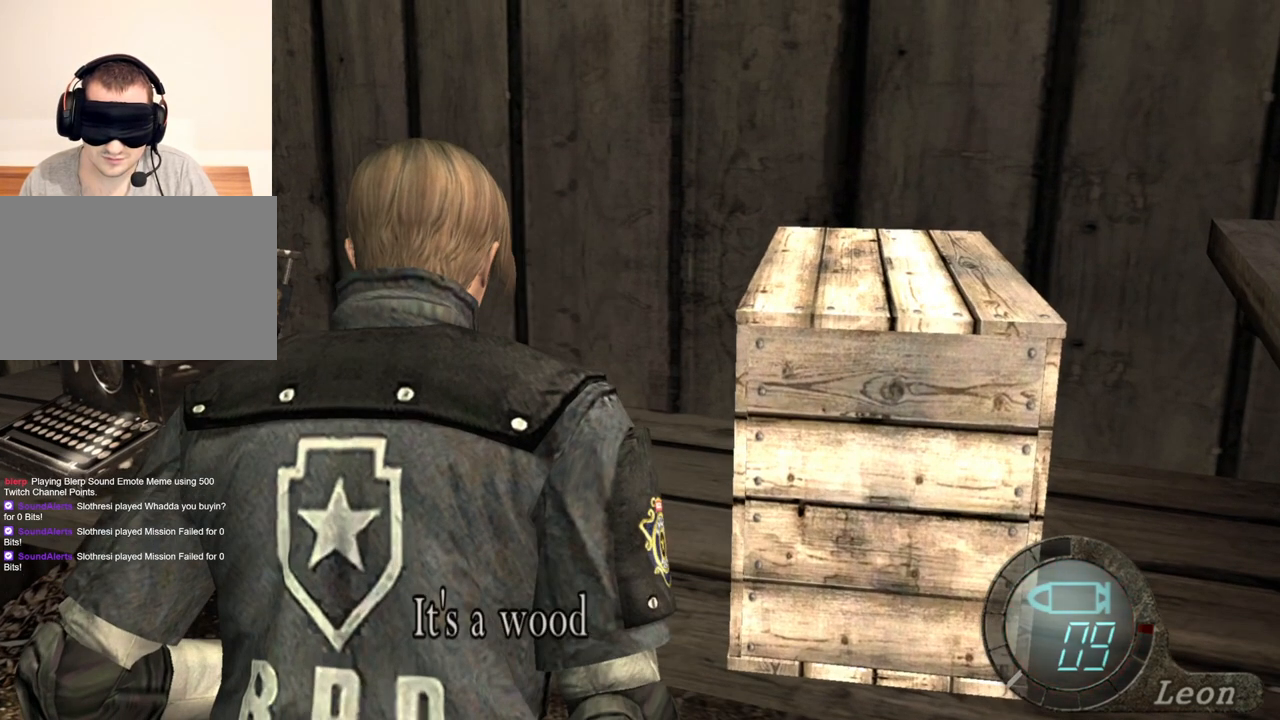
{"keys": ["d"], "mouse": [], "events": [[467, "d", "down"]]}
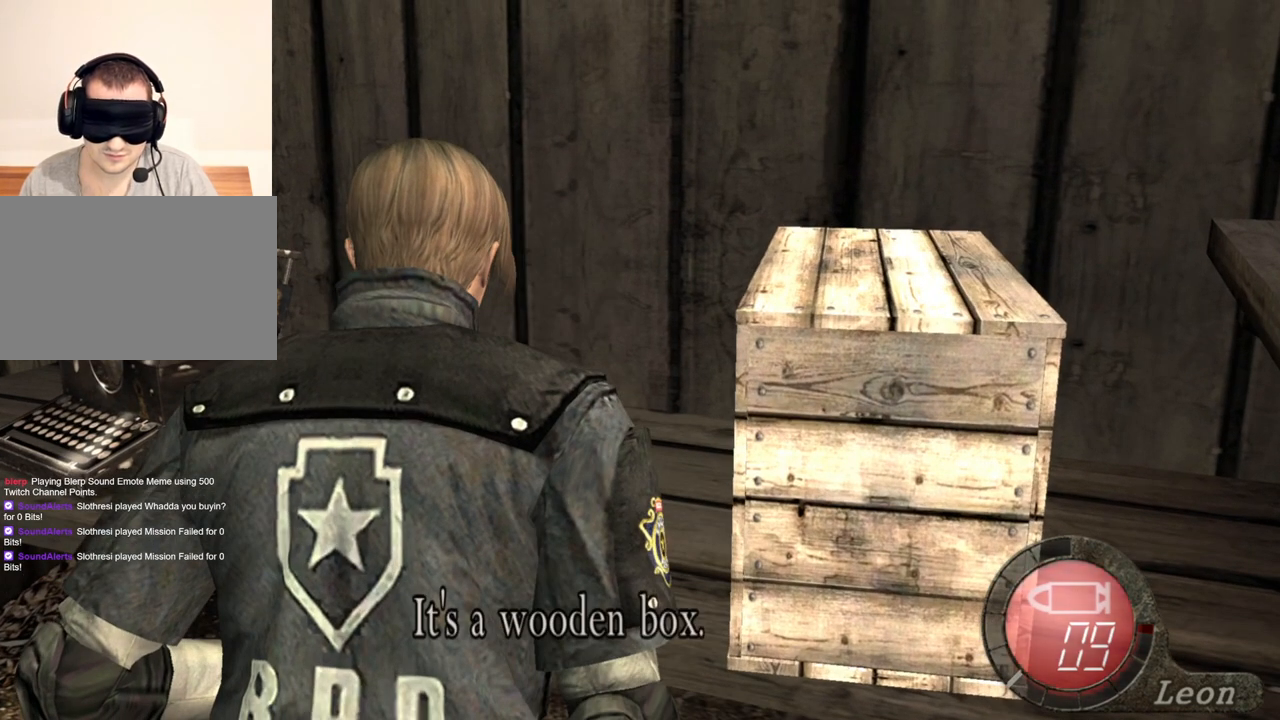
{"keys": ["e"], "mouse": [], "events": [[267, "d", "up"], [300, "e", "down"], [400, "e", "up"], [433, "e", "down"]]}
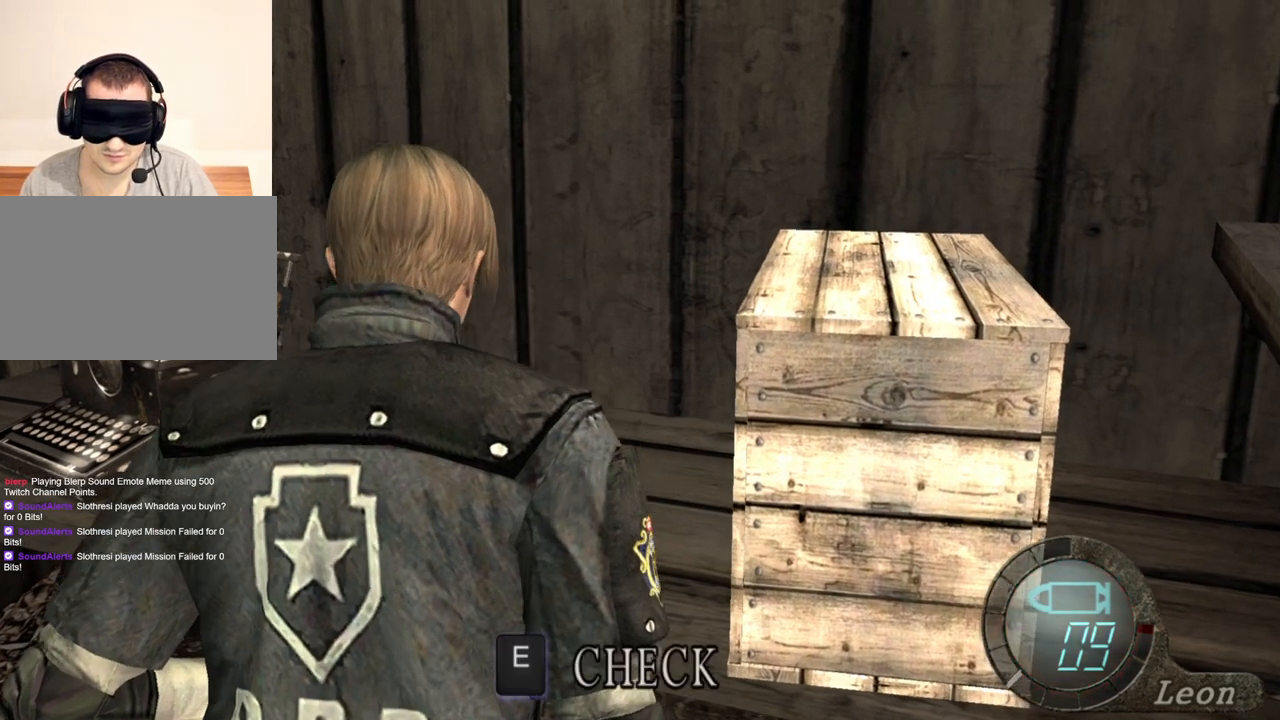
{"keys": ["e"], "mouse": [], "events": [[33, "e", "up"], [133, "d", "down"], [300, "d", "up"], [367, "e", "down"], [467, "e", "up"], [500, "e", "down"]]}
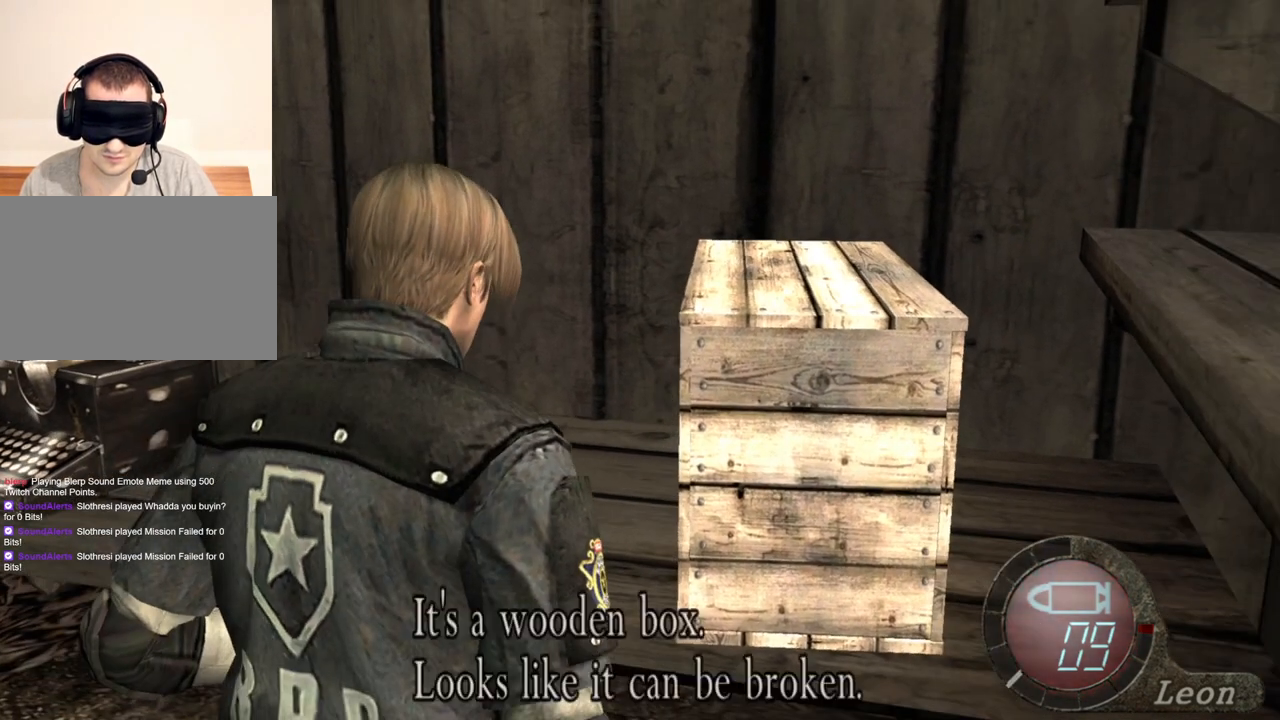
{"keys": [], "mouse": [], "events": [[133, "e", "up"], [233, "e", "down"], [333, "e", "up"]]}
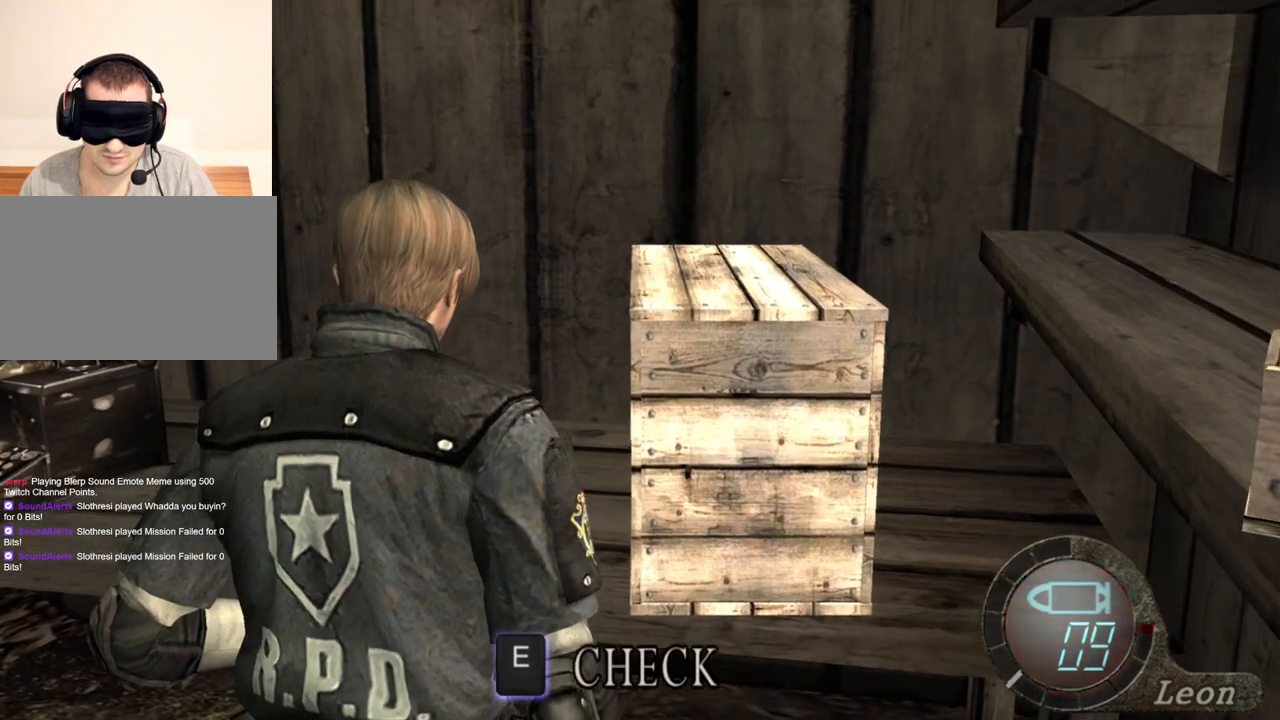
{"keys": ["space"], "mouse": [], "events": [[400, "space", "down"]]}
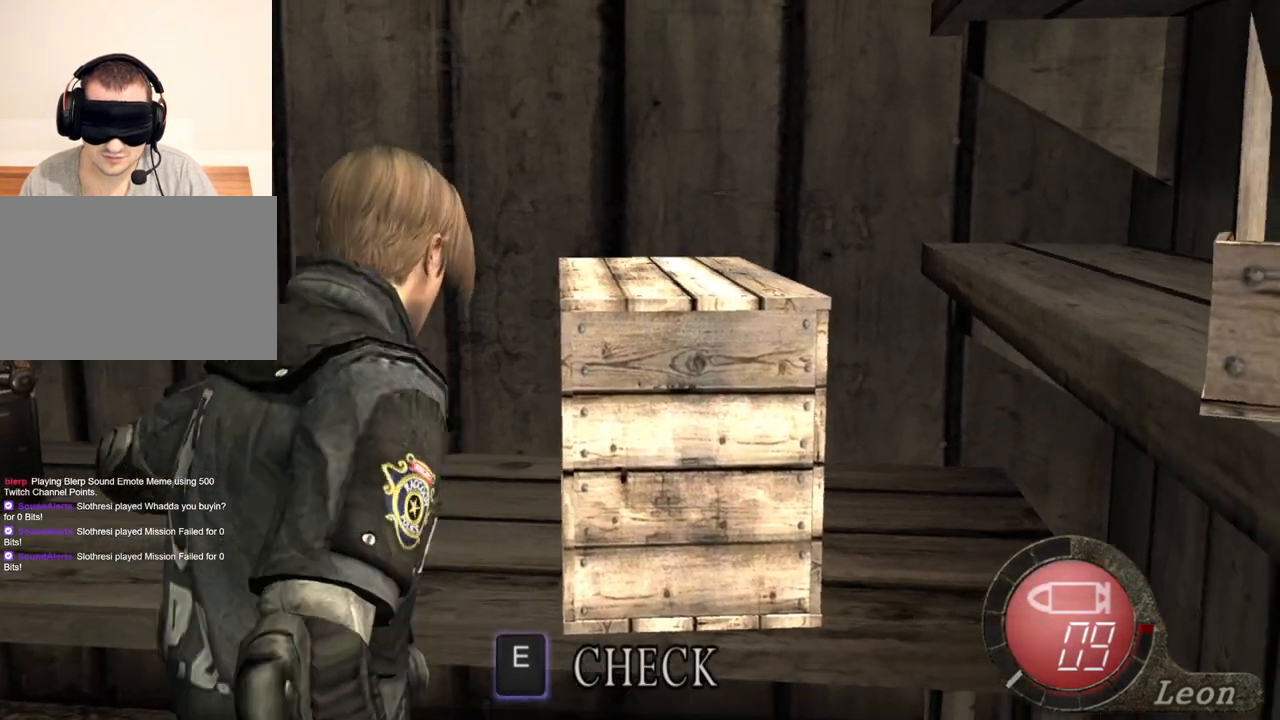
{"keys": ["space"], "mouse": ["left"], "events": [[133, "mouse_left", "down"]]}
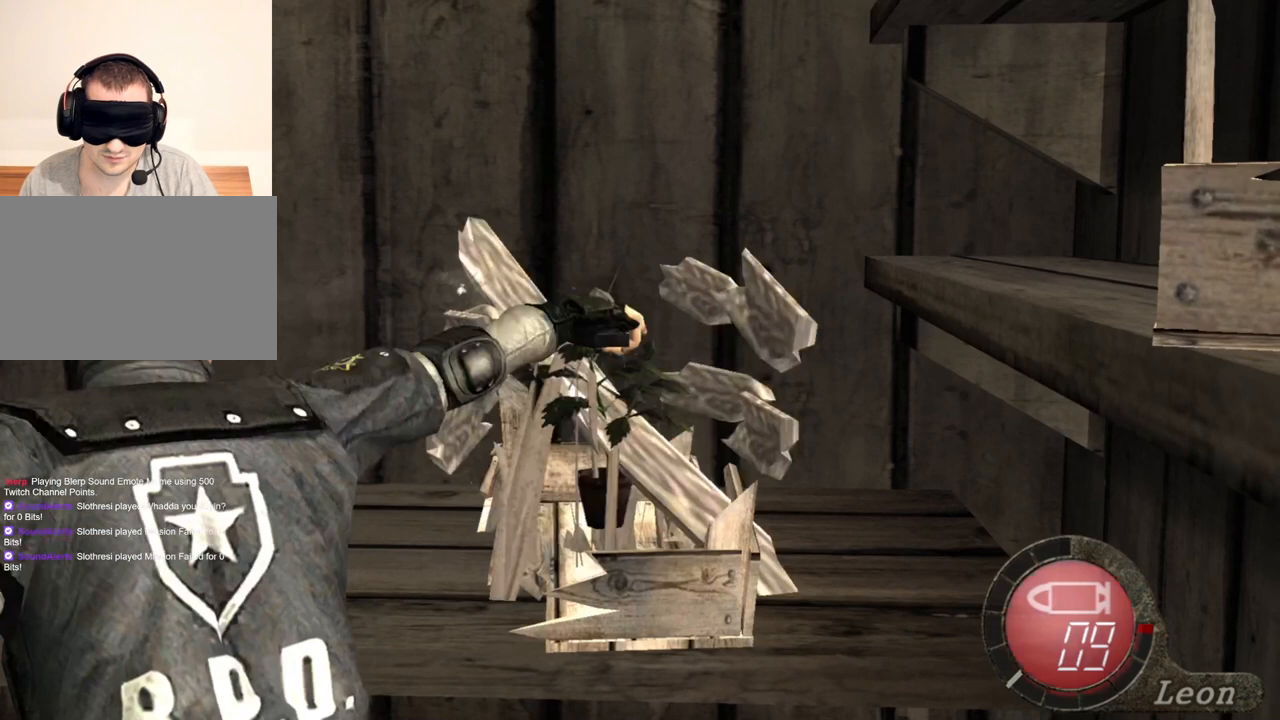
{"keys": ["space"], "mouse": [], "events": [[367, "mouse_left", "up"]]}
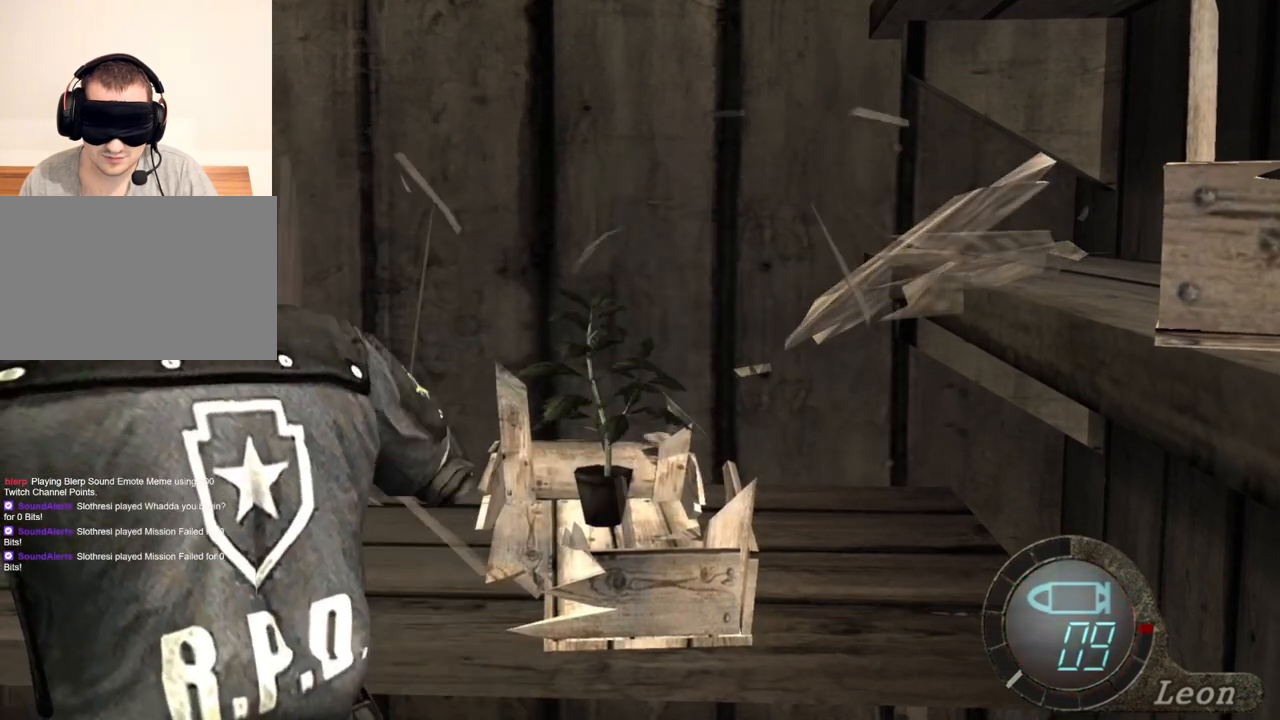
{"keys": [], "mouse": [], "events": [[33, "space", "up"], [400, "e", "down"], [467, "e", "up"]]}
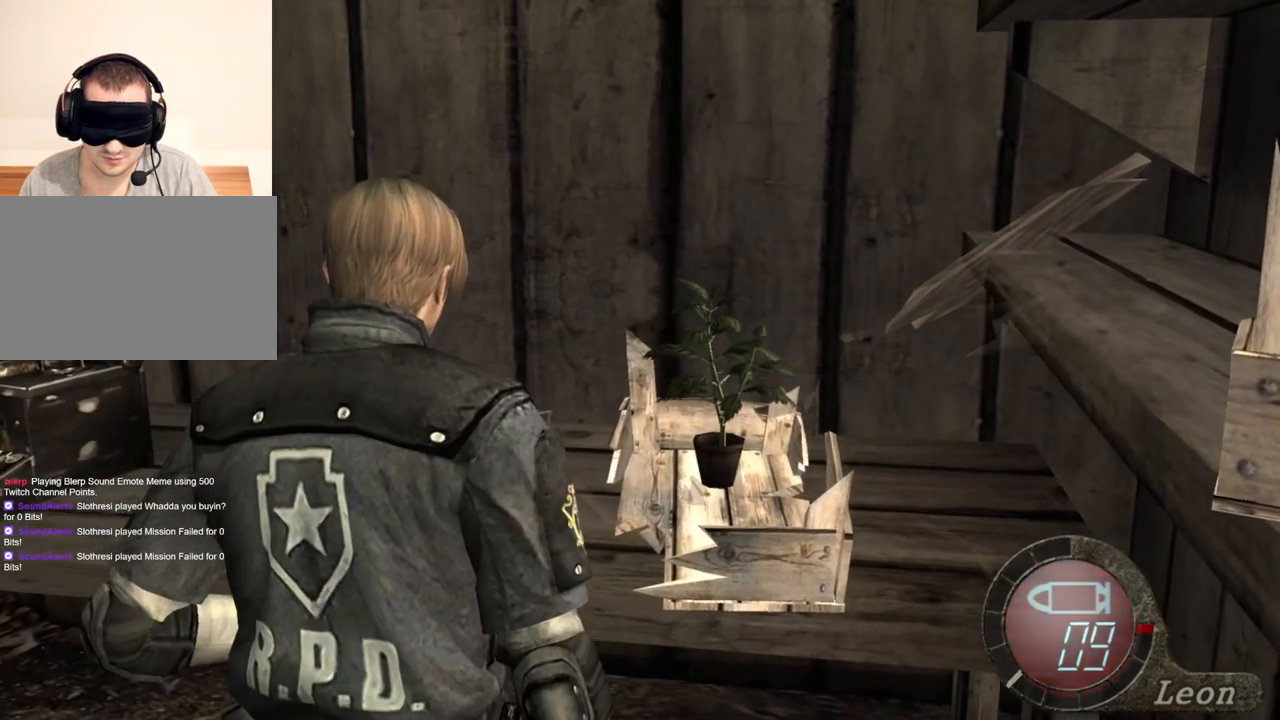
{"keys": [], "mouse": [], "events": [[100, "e", "down"], [233, "e", "up"]]}
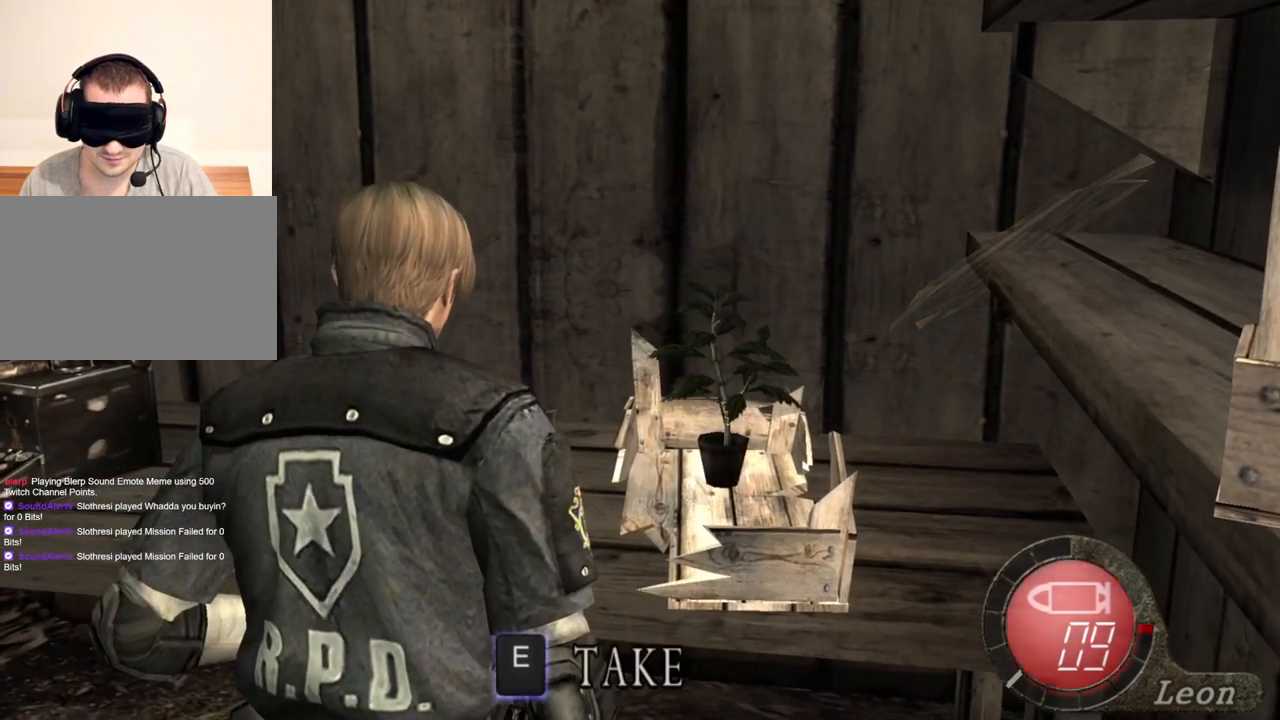
{"keys": [], "mouse": [], "events": [[33, "e", "down"], [233, "e", "up"]]}
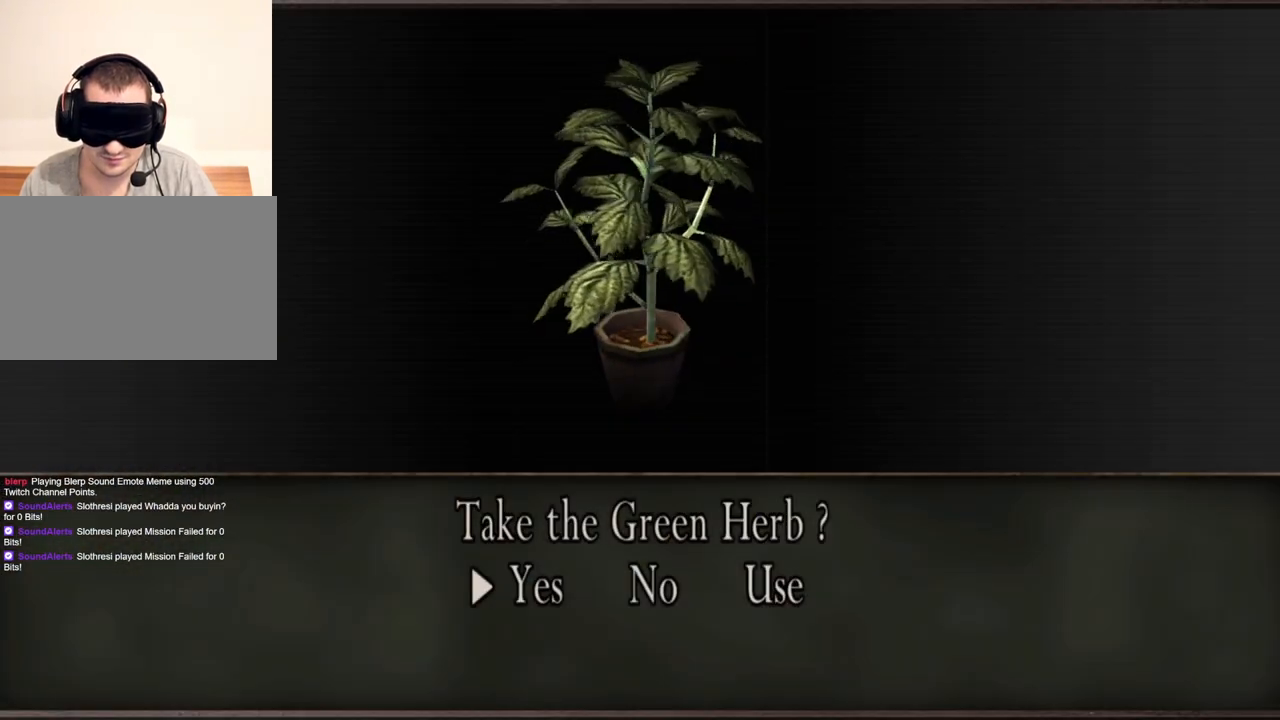
{"keys": [], "mouse": [], "events": []}
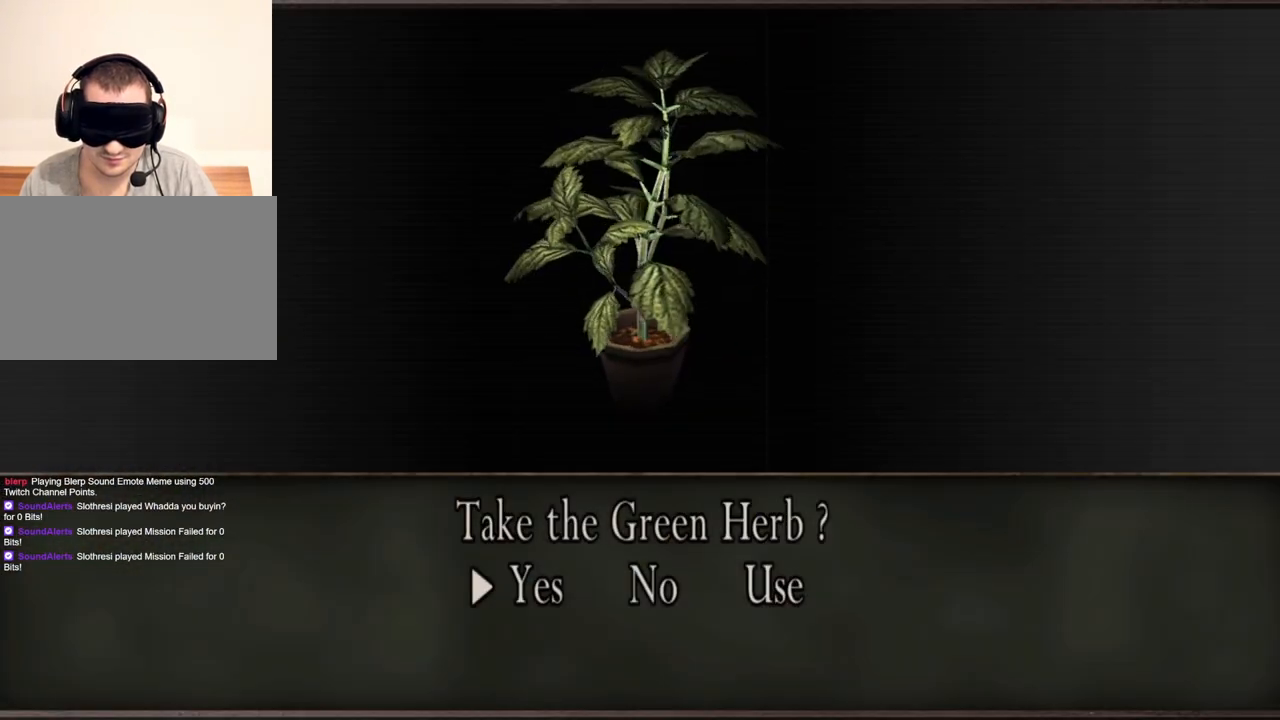
{"keys": [], "mouse": [], "events": [[33, "e", "down"], [200, "e", "up"]]}
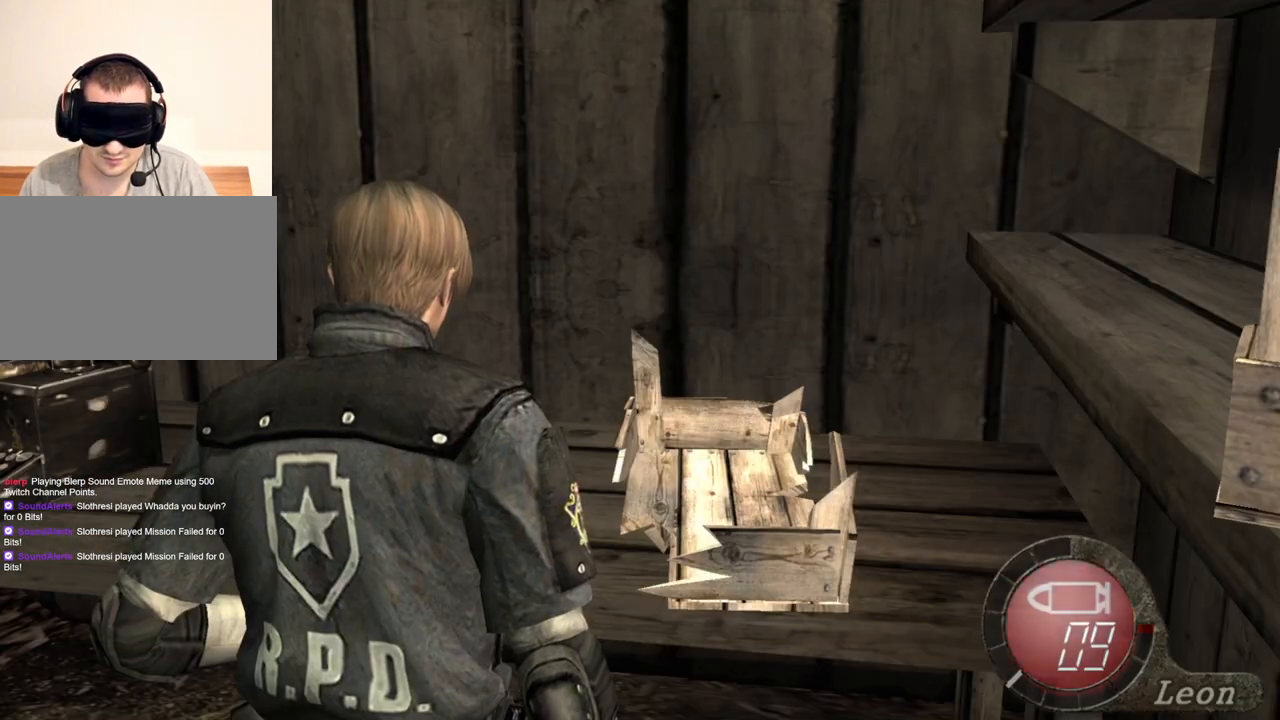
{"keys": [], "mouse": [], "events": []}
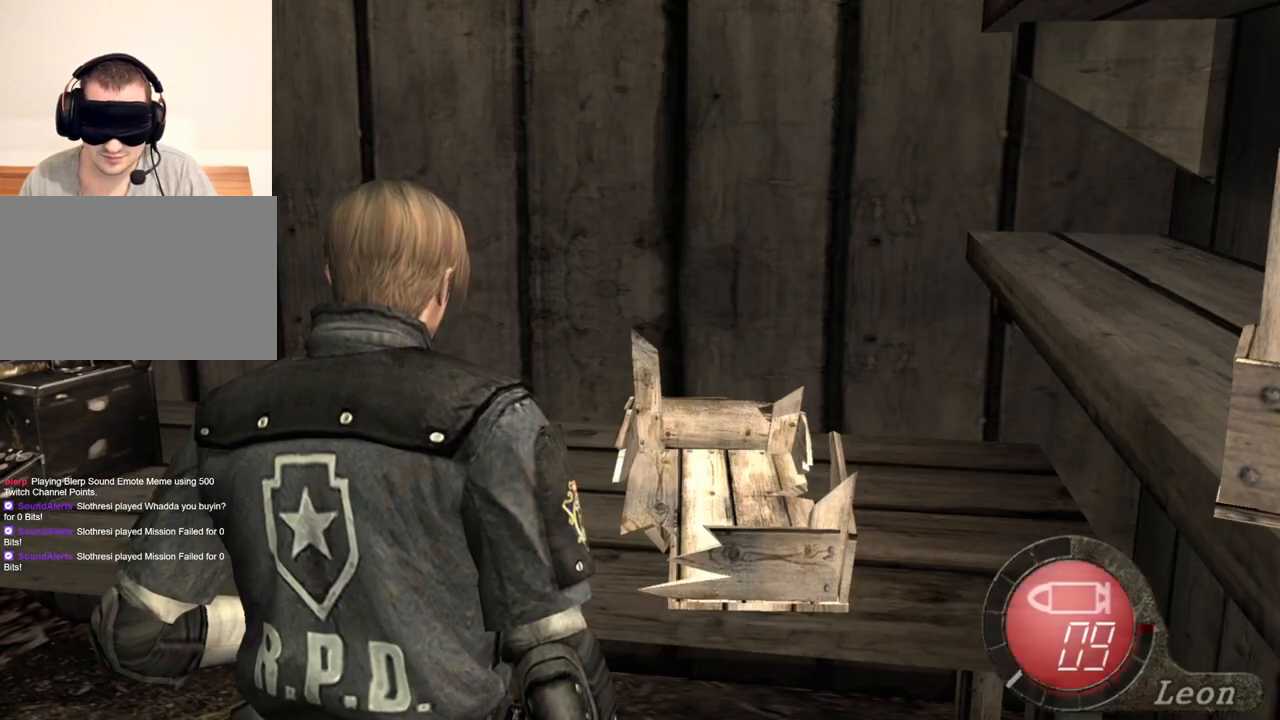
{"keys": [], "mouse": [], "events": []}
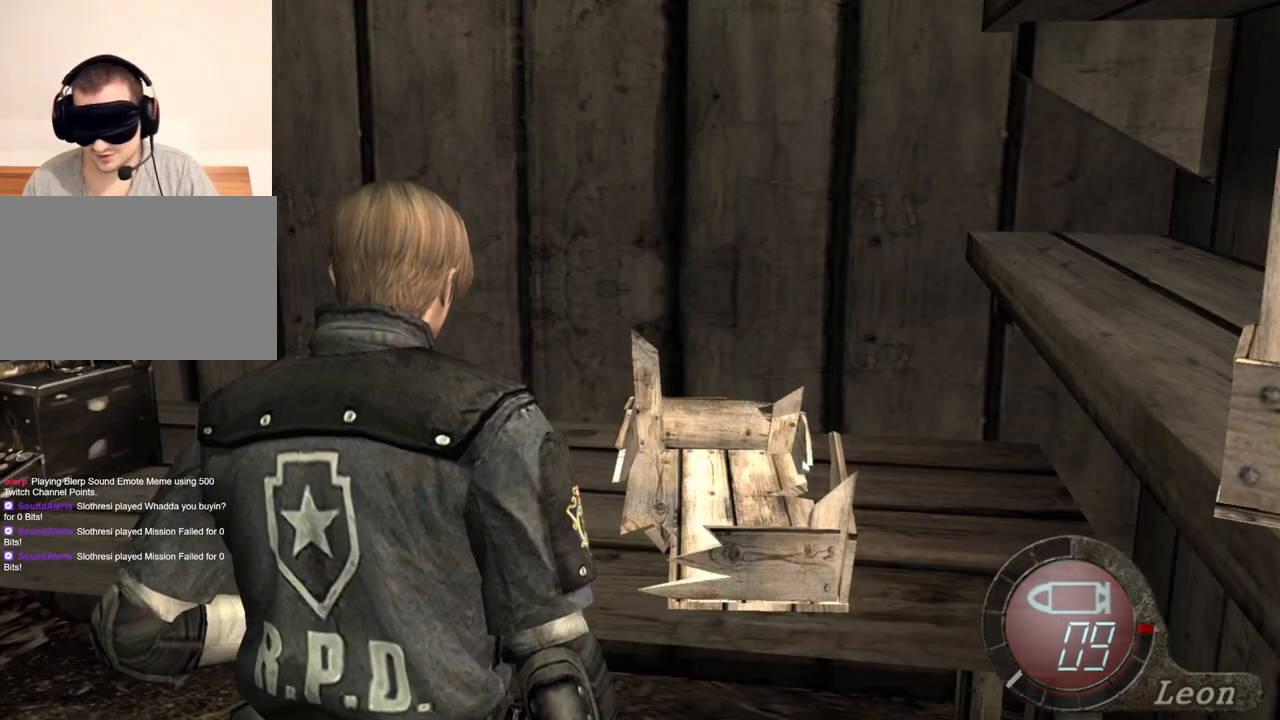
{"keys": [], "mouse": [], "events": []}
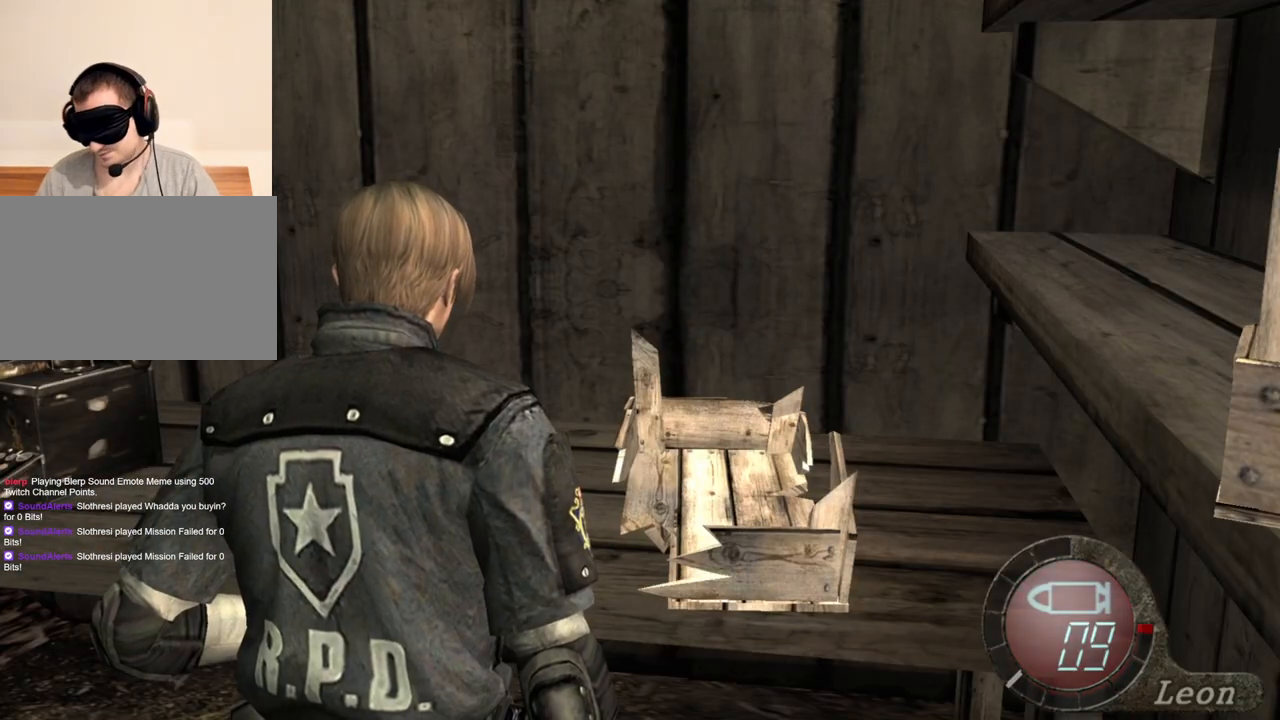
{"keys": [], "mouse": [], "events": []}
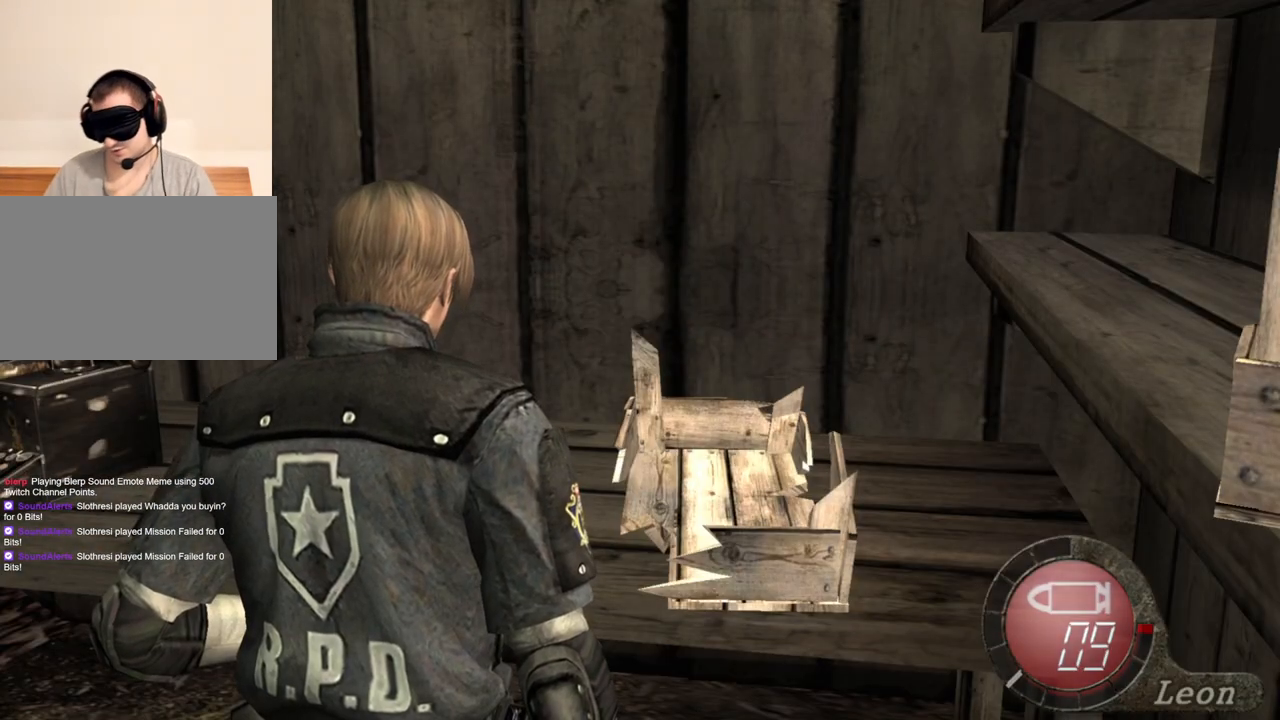
{"keys": [], "mouse": [], "events": []}
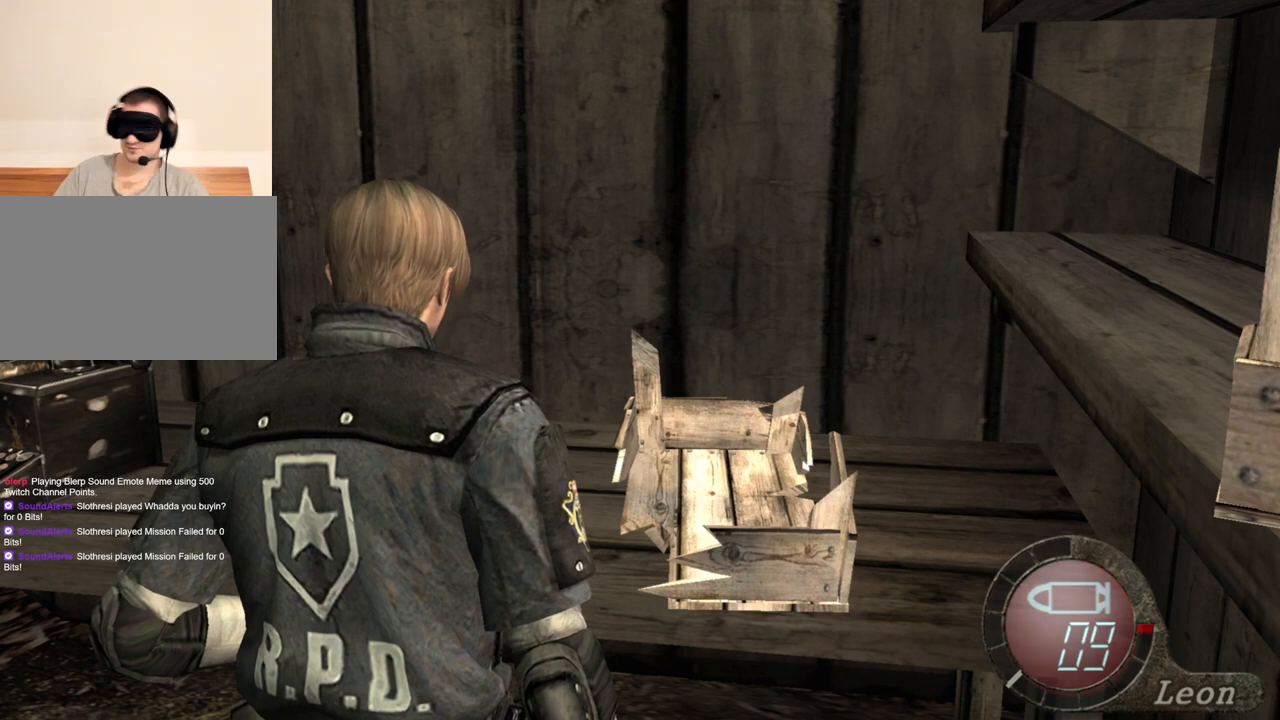
{"keys": [], "mouse": [], "events": []}
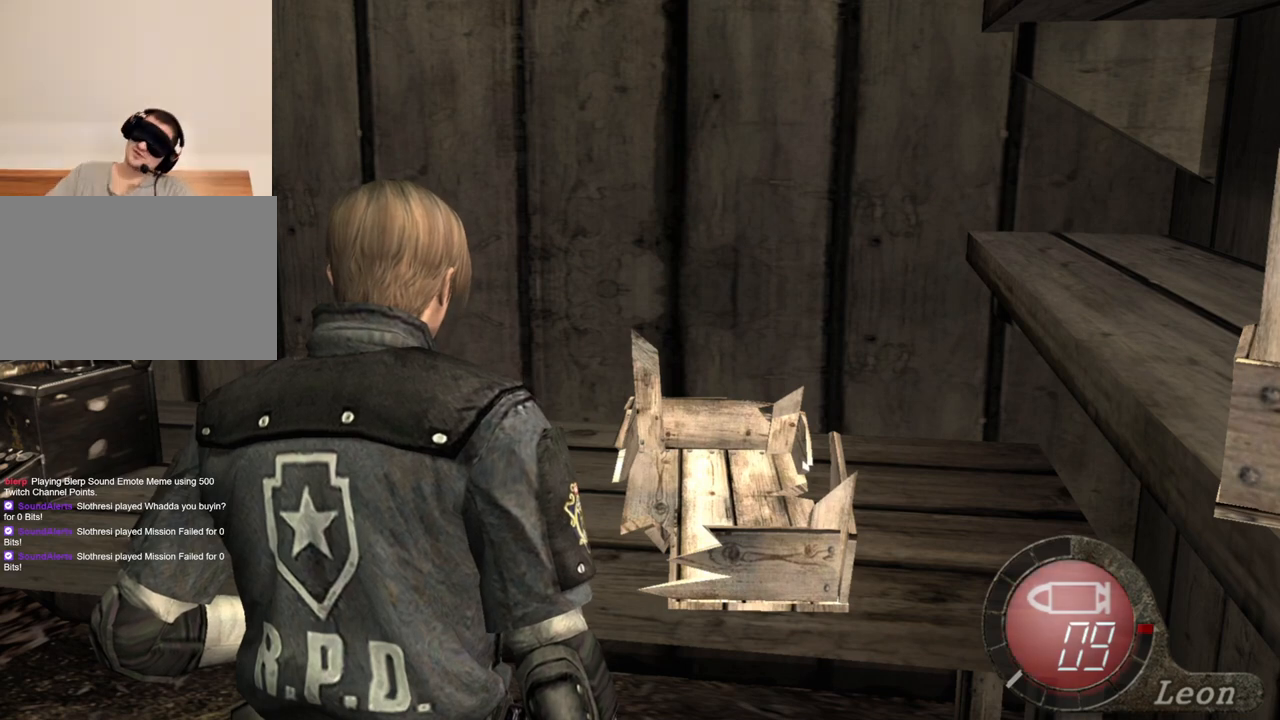
{"keys": [], "mouse": [], "events": []}
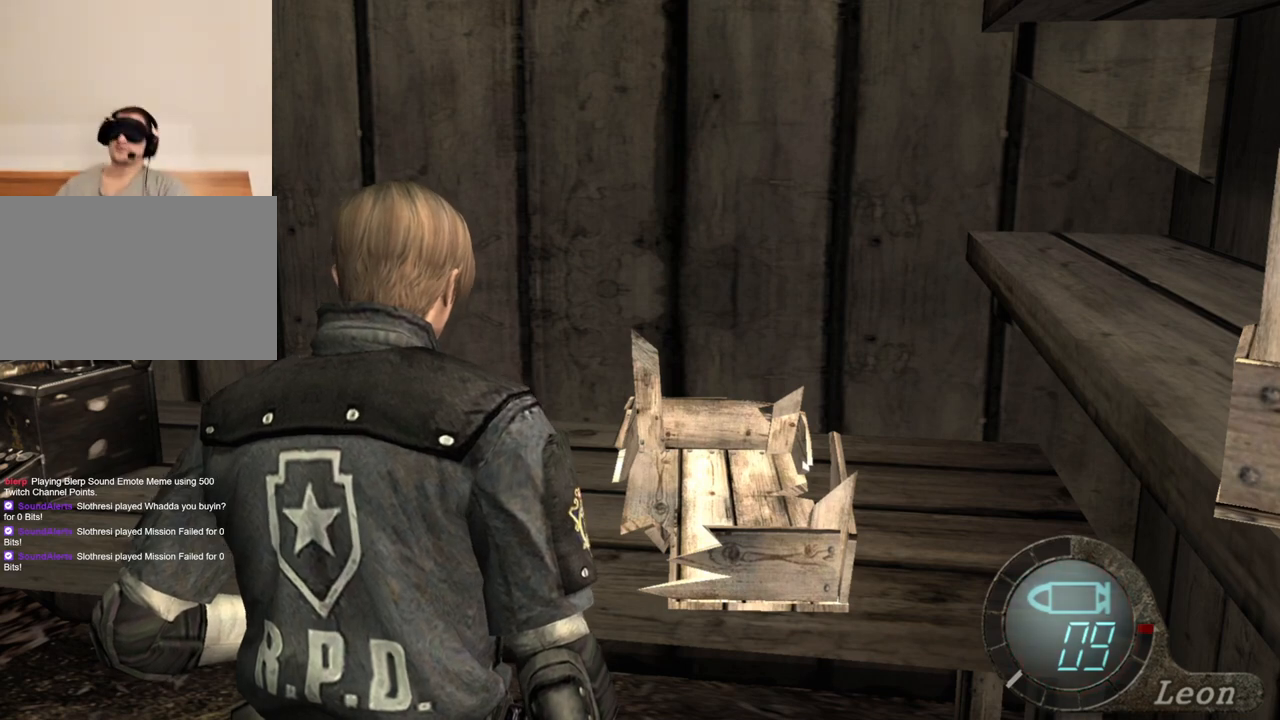
{"keys": [], "mouse": [], "events": []}
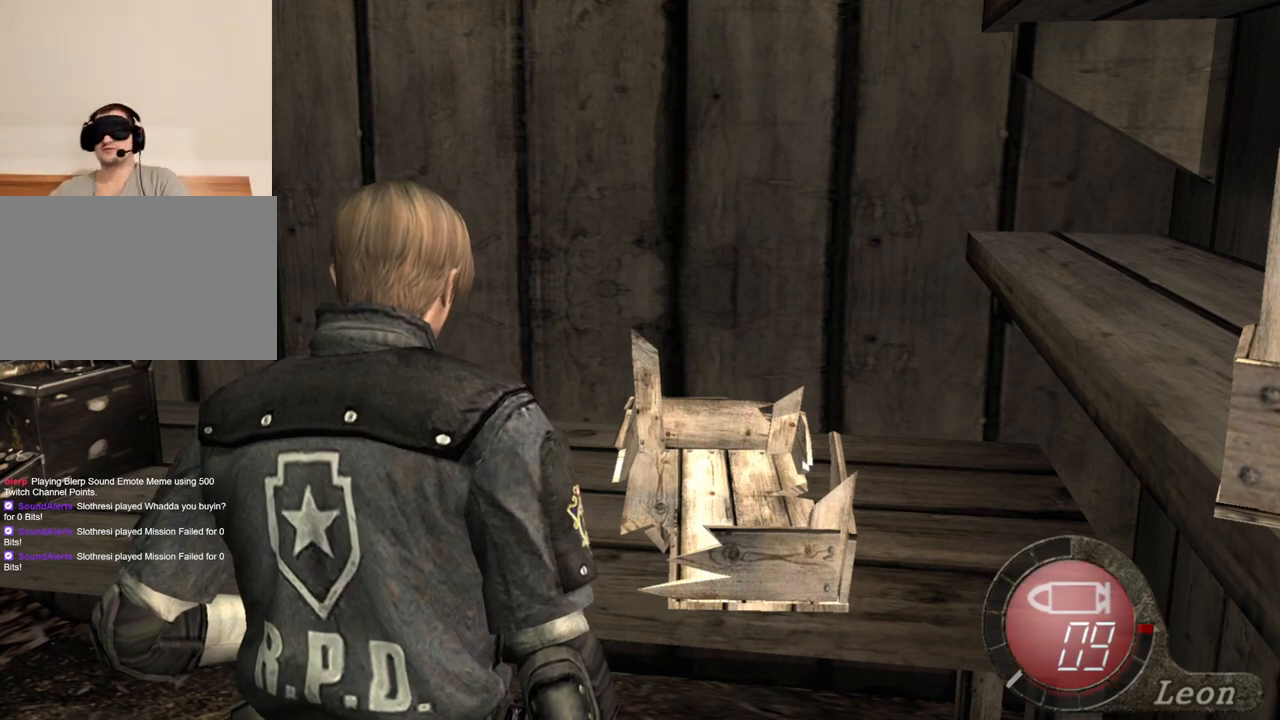
{"keys": [], "mouse": [], "events": []}
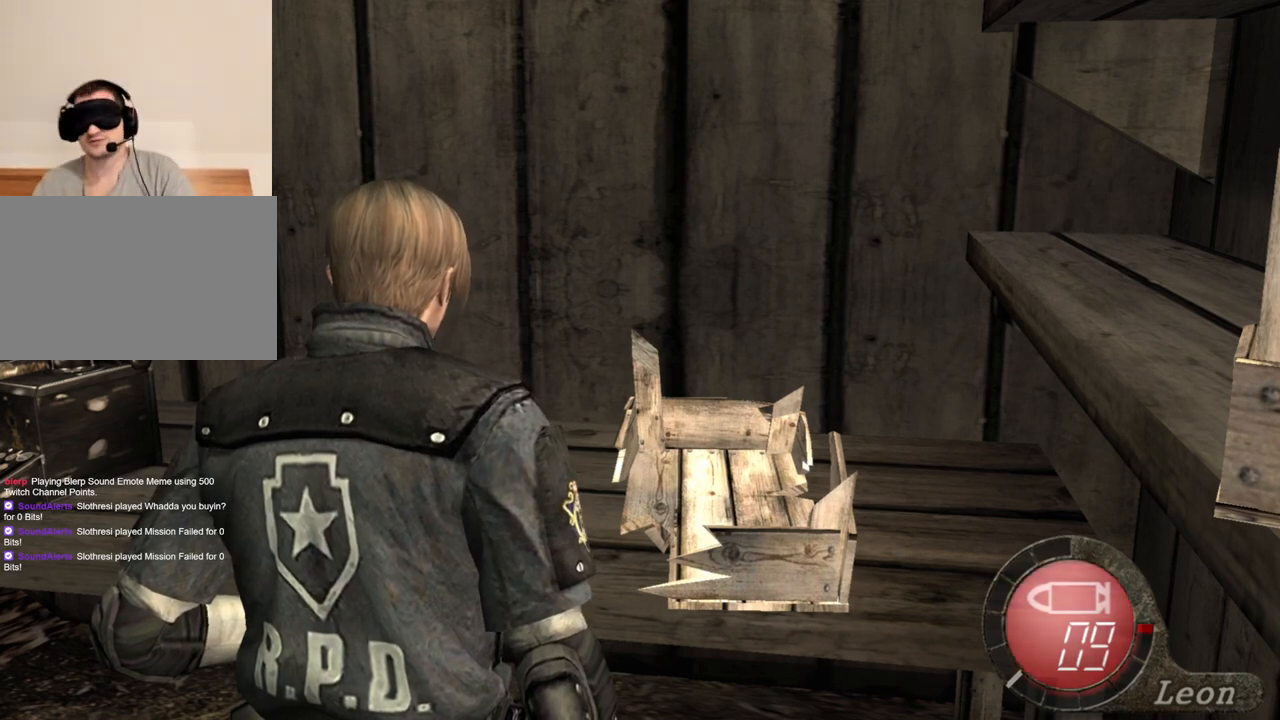
{"keys": [], "mouse": [], "events": [[67, "a", "down"], [200, "a", "up"], [300, "a", "down"], [500, "a", "up"]]}
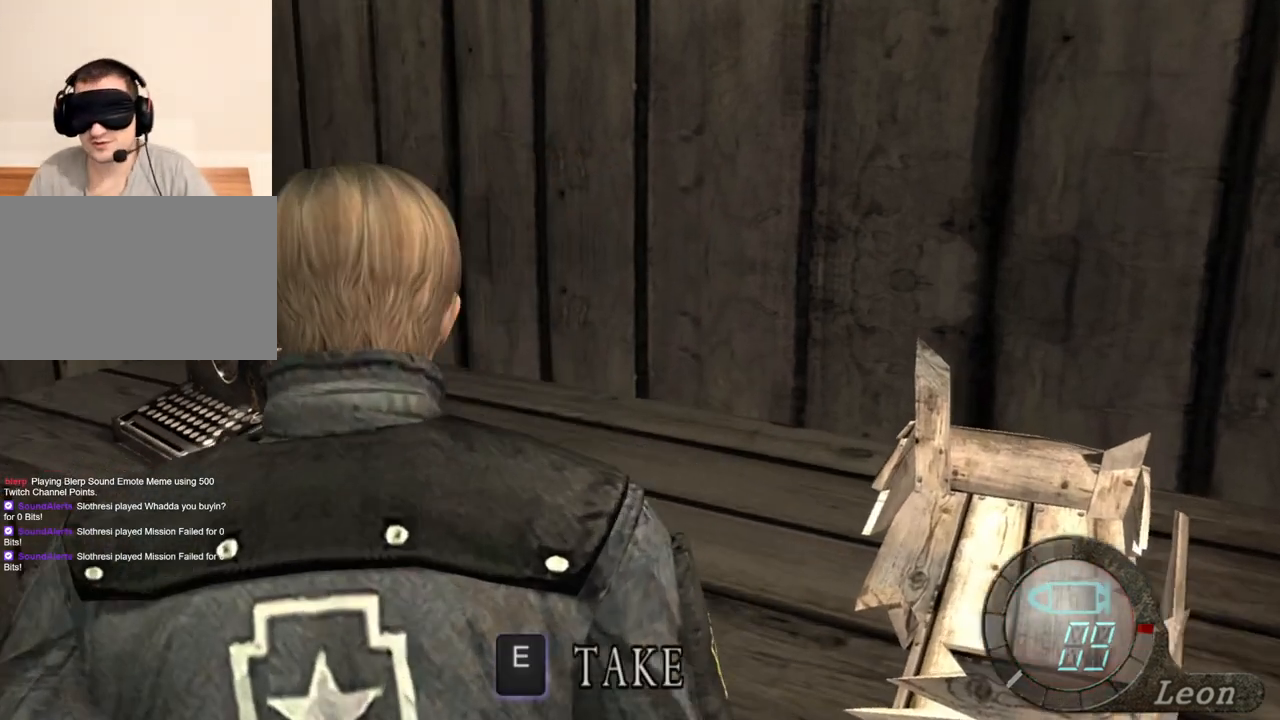
{"keys": ["e", "w"], "mouse": [], "events": [[100, "e", "down"], [233, "e", "up"], [233, "w", "down"], [433, "e", "down"]]}
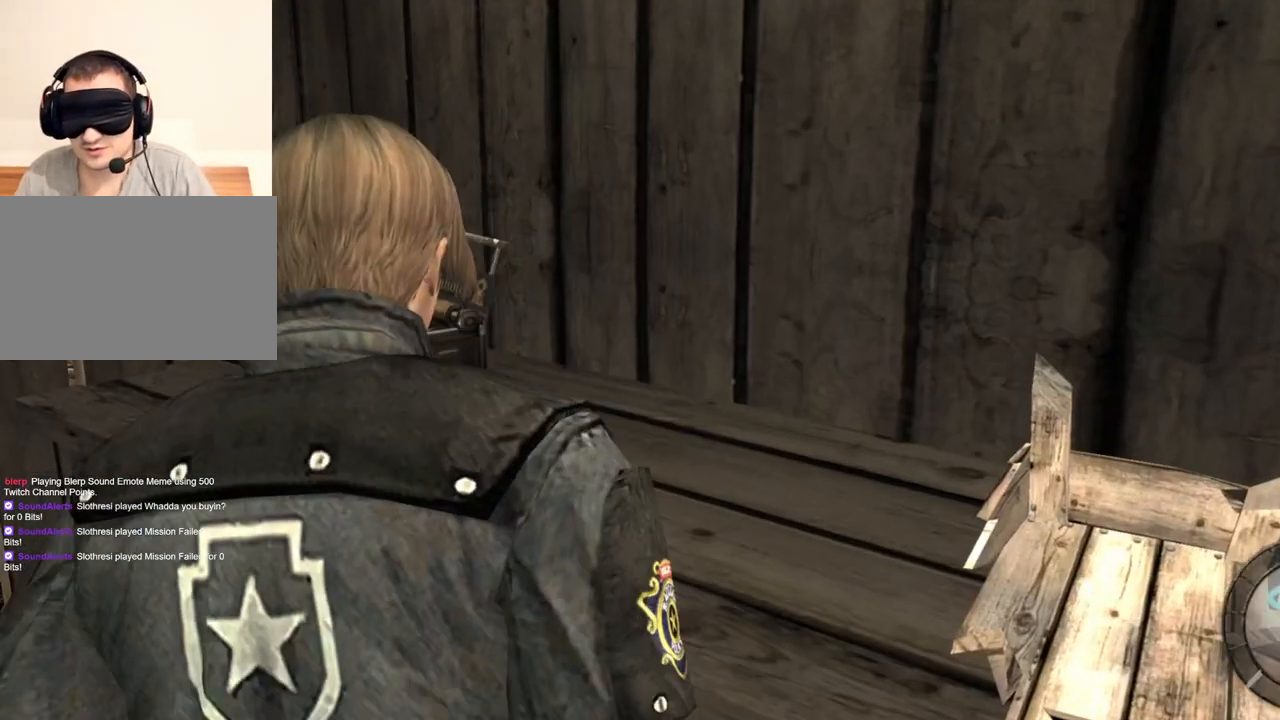
{"keys": [], "mouse": [], "events": [[33, "e", "up"], [67, "e", "down"], [167, "e", "up"], [233, "w", "up"]]}